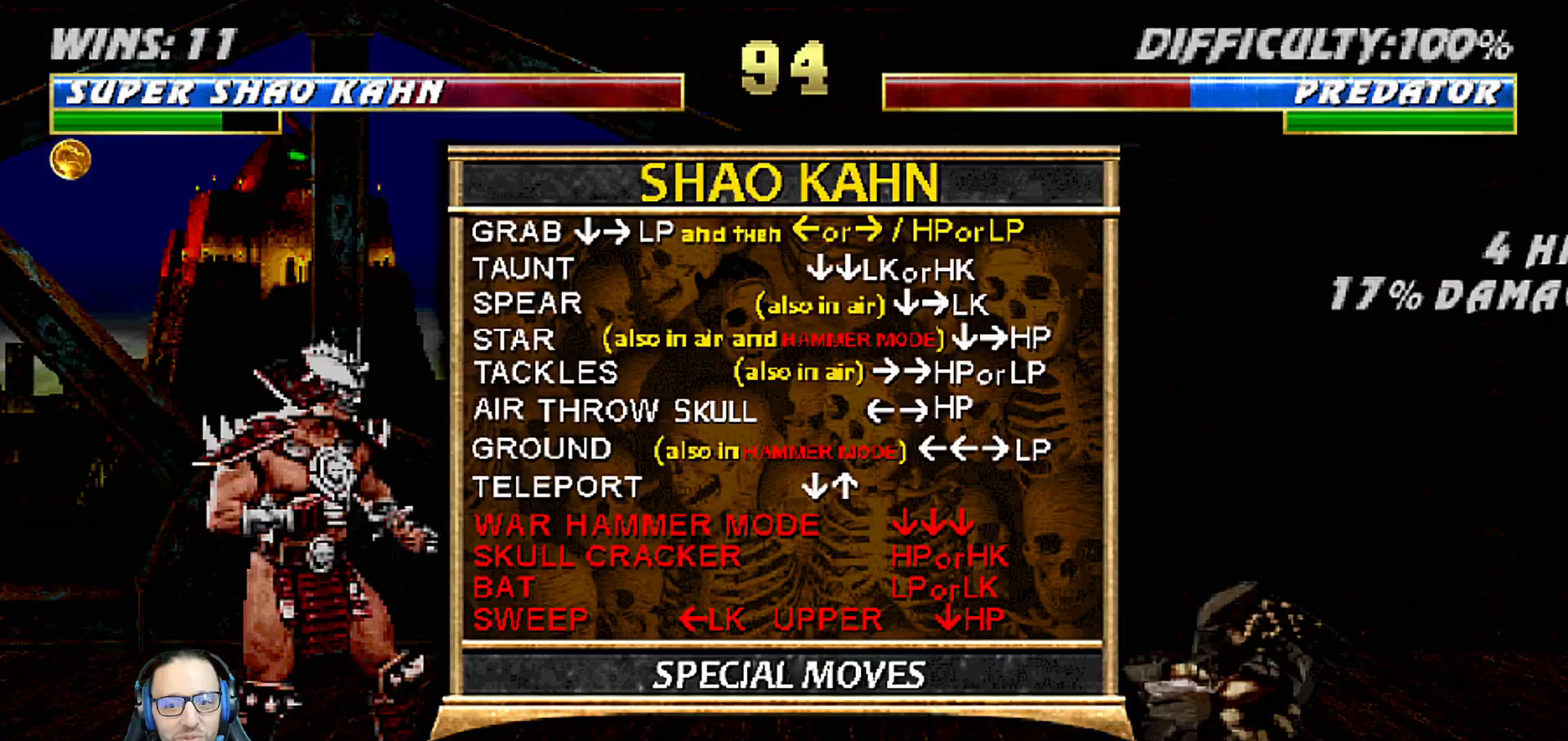
Gameplay with a controller (PlayStation layout); each line is a JSON object with the inputs held at the frame after it (dt_ms = milliseconds from this image to that frame). "events" lists button and stick changes between this image and that frame as [ms after this image, input, new state], when the widget could be followed in between.
{"dt_ms": 500, "buttons": ["DPAD_RIGHT"], "left_stick": "center", "right_stick": "center", "events": [[167, "CIRCLE", "down"], [250, "DPAD_RIGHT", "down"], [283, "CIRCLE", "up"], [350, "DPAD_RIGHT", "up"], [433, "DPAD_RIGHT", "down"]]}
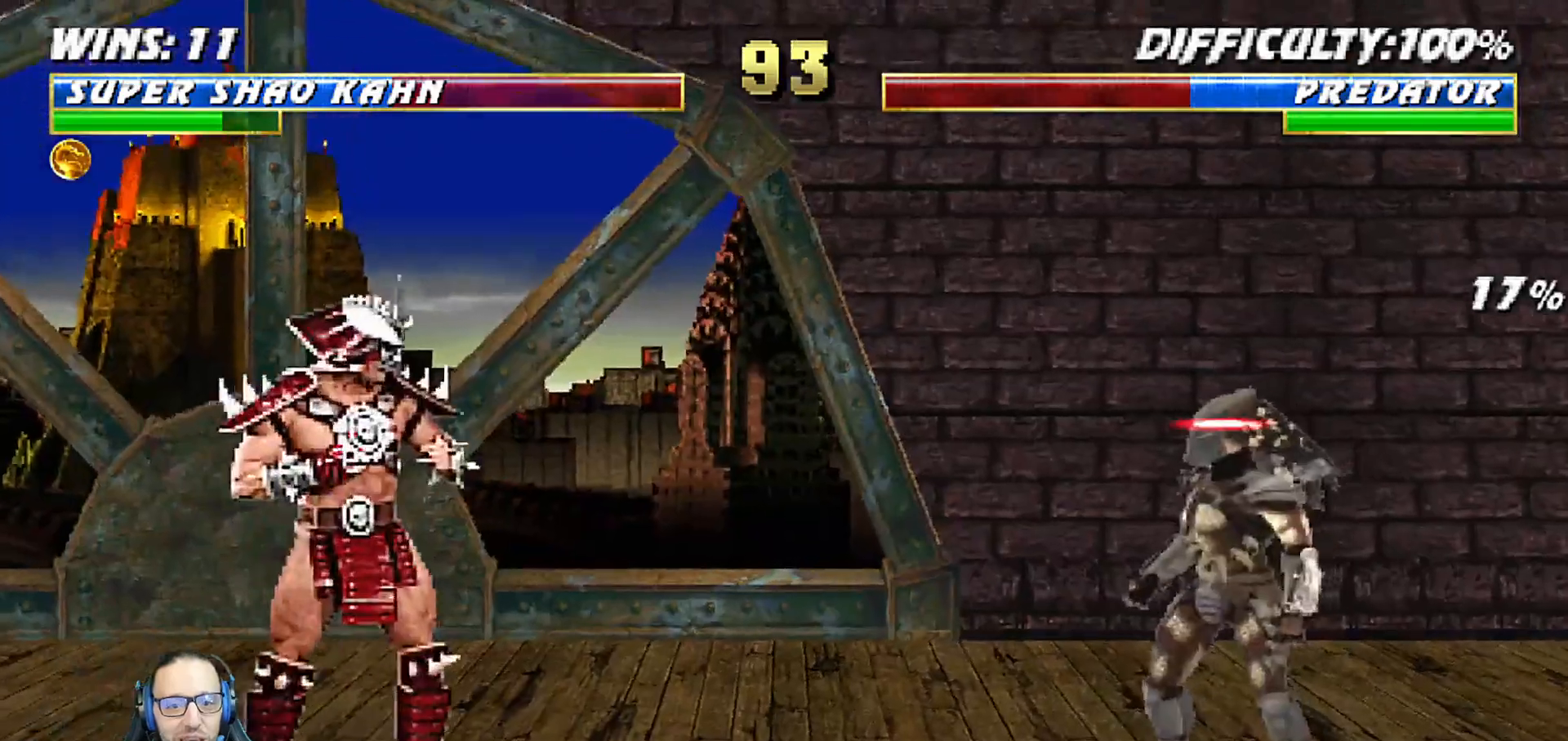
{"dt_ms": 500, "buttons": ["DPAD_RIGHT"], "left_stick": "center", "right_stick": "center", "events": [[17, "DPAD_RIGHT", "up"], [50, "CROSS", "down"], [50, "DPAD_RIGHT", "down"], [167, "CROSS", "up"], [200, "DPAD_RIGHT", "up"], [450, "DPAD_RIGHT", "down"]]}
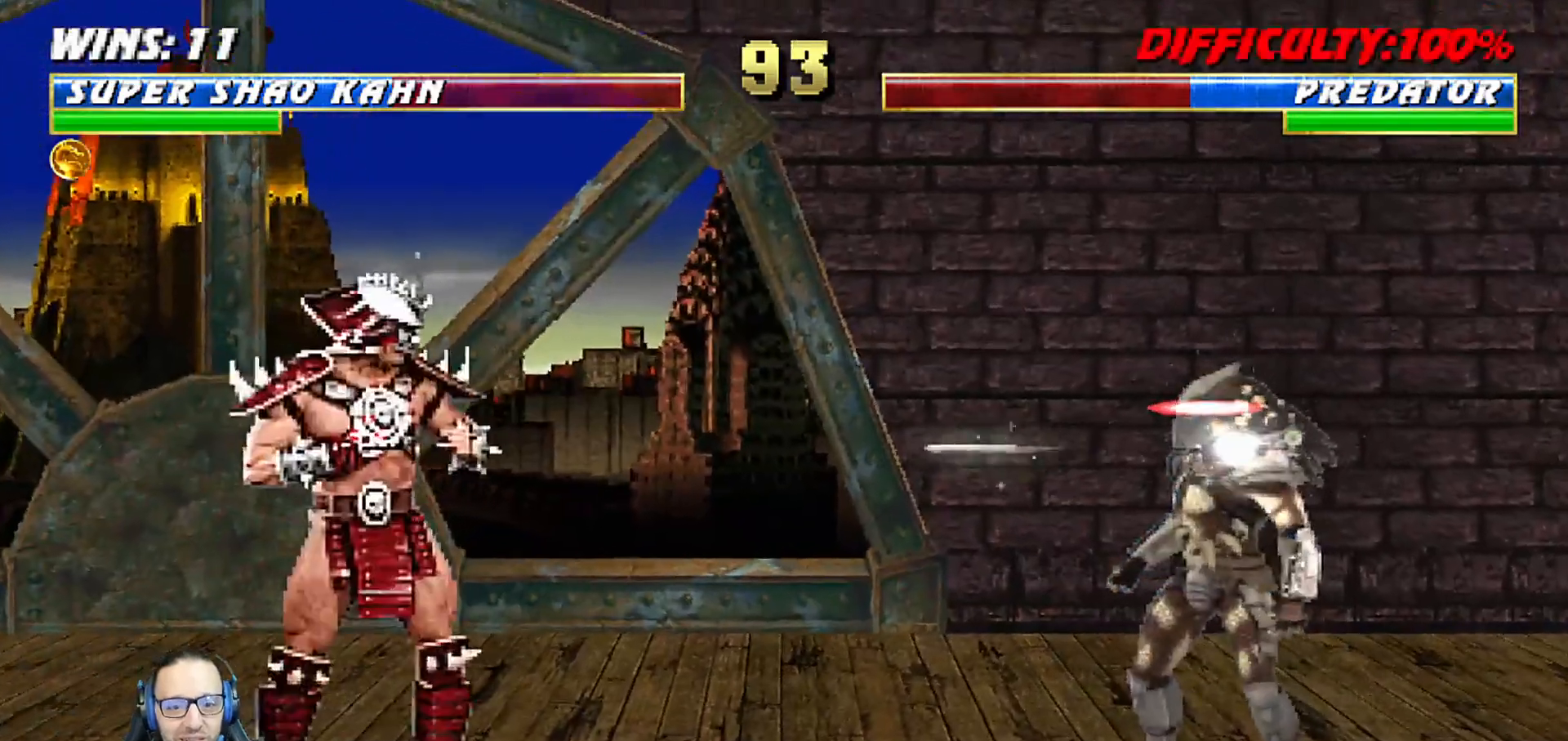
{"dt_ms": 500, "buttons": [], "left_stick": "center", "right_stick": "center", "events": [[33, "DPAD_RIGHT", "up"], [83, "DPAD_RIGHT", "down"], [117, "SQUARE", "down"], [217, "DPAD_RIGHT", "up"], [283, "SQUARE", "up"]]}
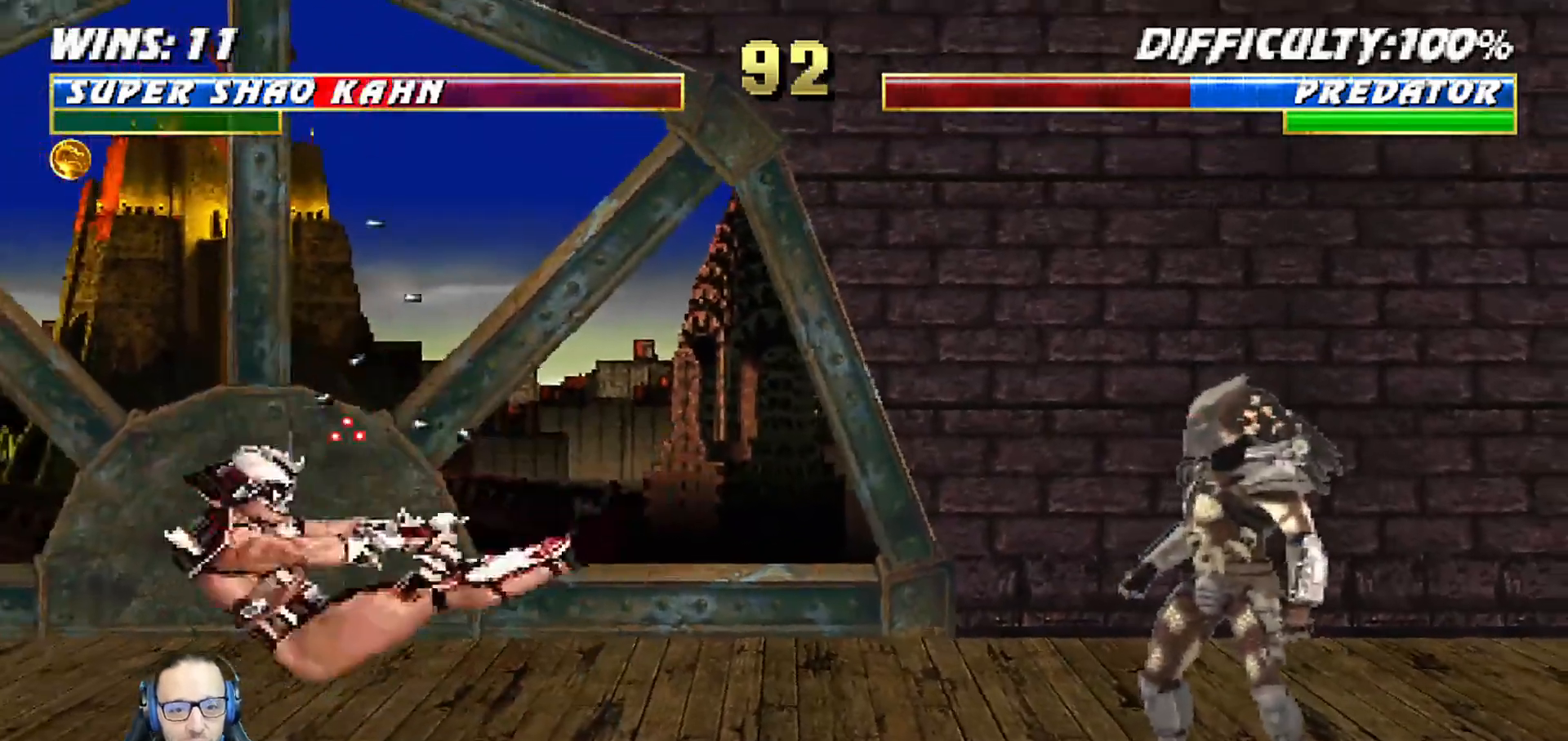
{"dt_ms": 500, "buttons": ["DPAD_RIGHT"], "left_stick": "center", "right_stick": "center", "events": [[233, "DPAD_LEFT", "down"], [233, "L1", "down"], [283, "DPAD_DOWN", "down"], [350, "DPAD_LEFT", "up"], [367, "DPAD_DOWN", "up"], [367, "R1", "down"], [383, "L1", "up"], [467, "R1", "up"], [483, "DPAD_RIGHT", "down"]]}
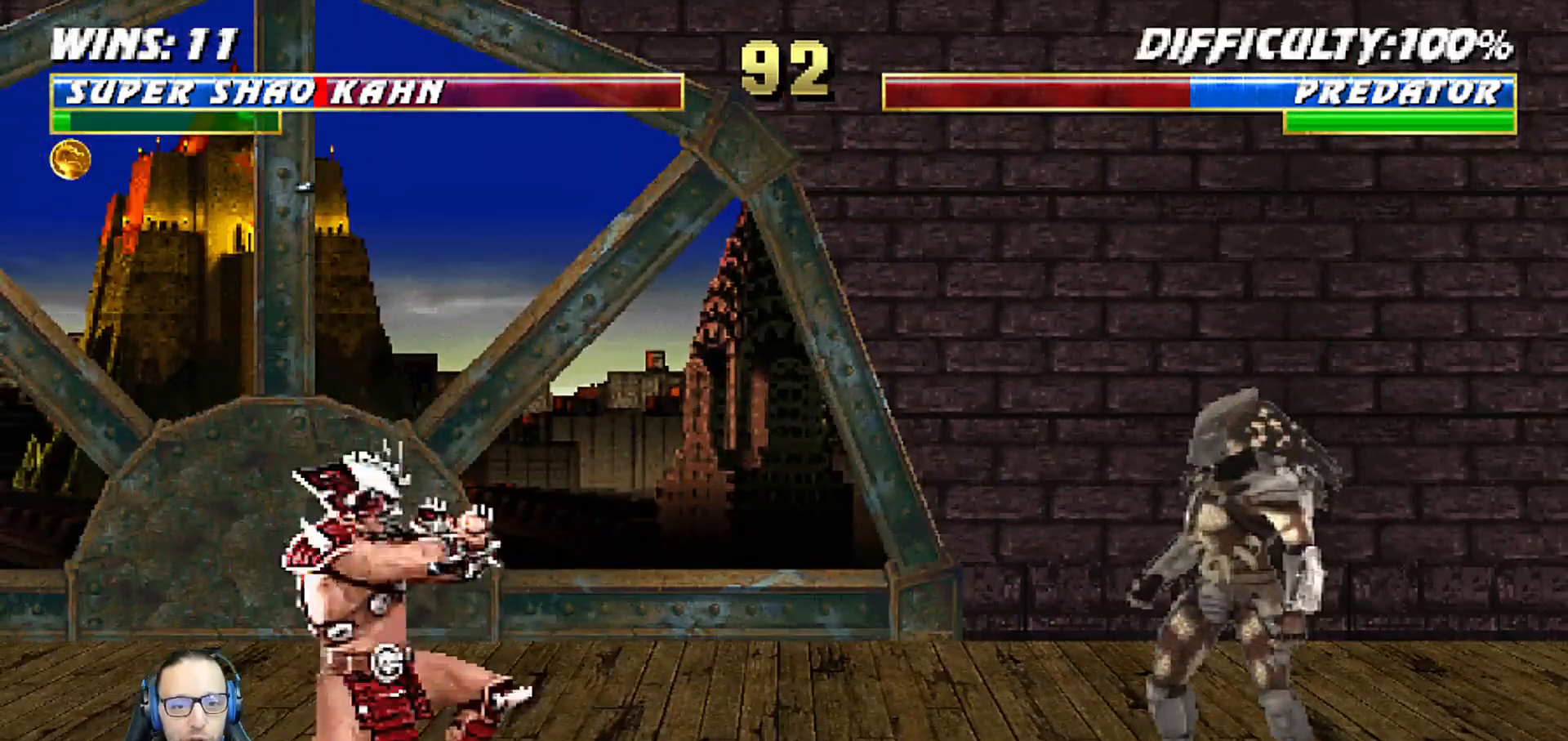
{"dt_ms": 500, "buttons": ["DPAD_RIGHT"], "left_stick": "center", "right_stick": "center", "events": [[67, "DPAD_RIGHT", "up"], [150, "DPAD_RIGHT", "down"], [217, "DPAD_RIGHT", "up"], [283, "DPAD_RIGHT", "down"], [367, "SQUARE", "down"], [467, "SQUARE", "up"]]}
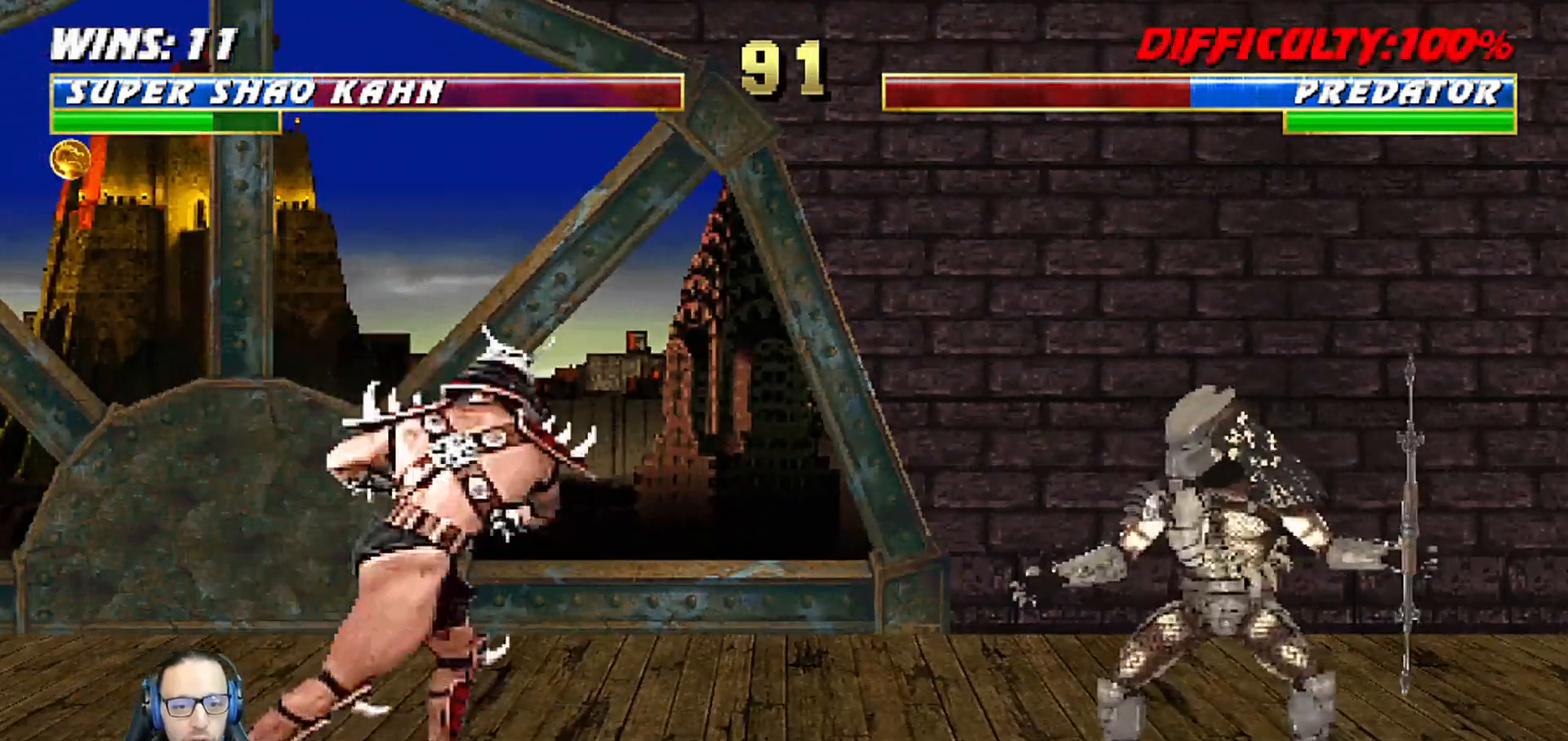
{"dt_ms": 500, "buttons": ["R1"], "left_stick": "center", "right_stick": "center", "events": [[17, "DPAD_RIGHT", "up"], [250, "R1", "down"]]}
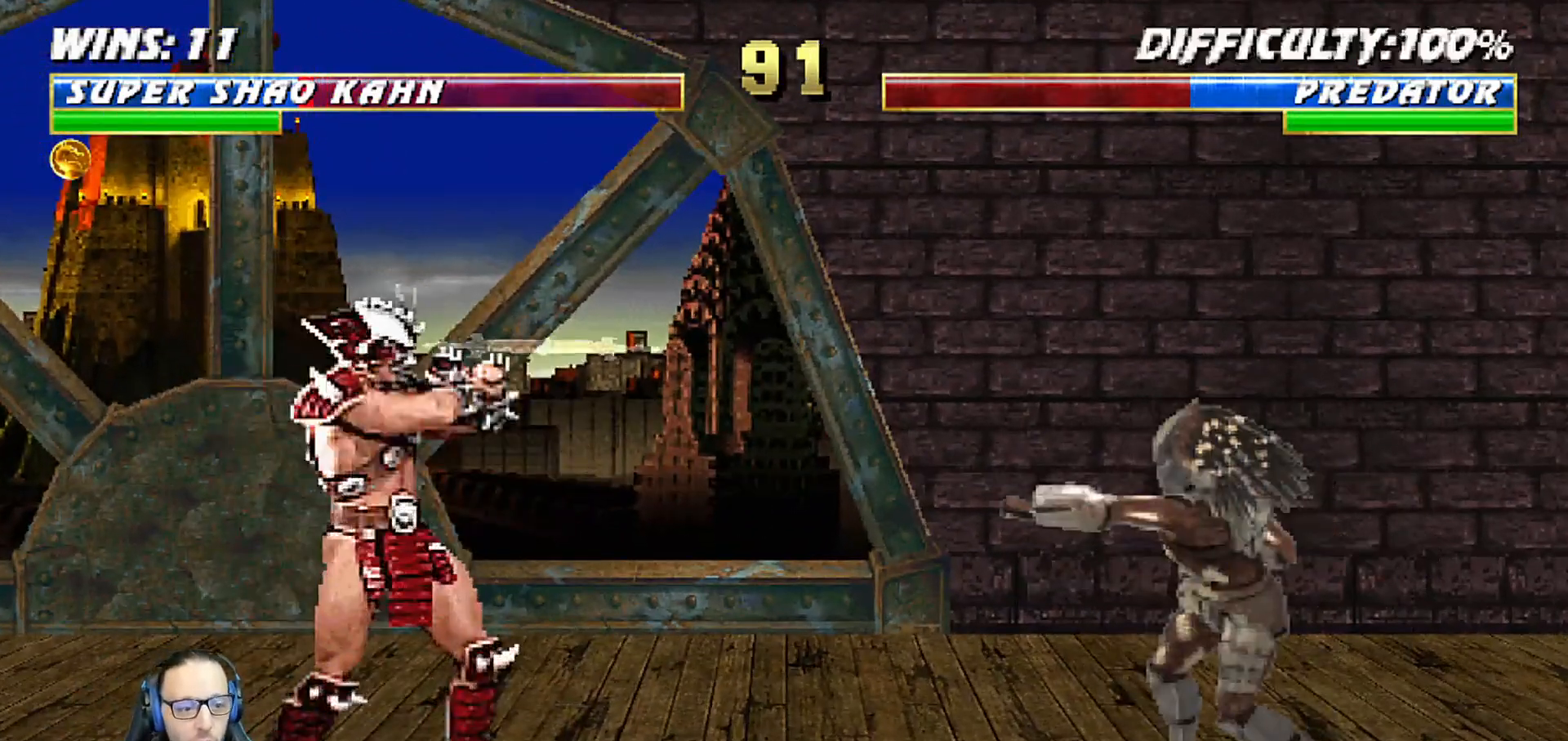
{"dt_ms": 500, "buttons": ["CROSS", "DPAD_RIGHT"], "left_stick": "center", "right_stick": "center", "events": [[83, "R1", "up"], [117, "DPAD_RIGHT", "down"], [183, "DPAD_RIGHT", "up"], [283, "DPAD_RIGHT", "down"], [350, "DPAD_RIGHT", "up"], [417, "DPAD_RIGHT", "down"], [467, "CROSS", "down"]]}
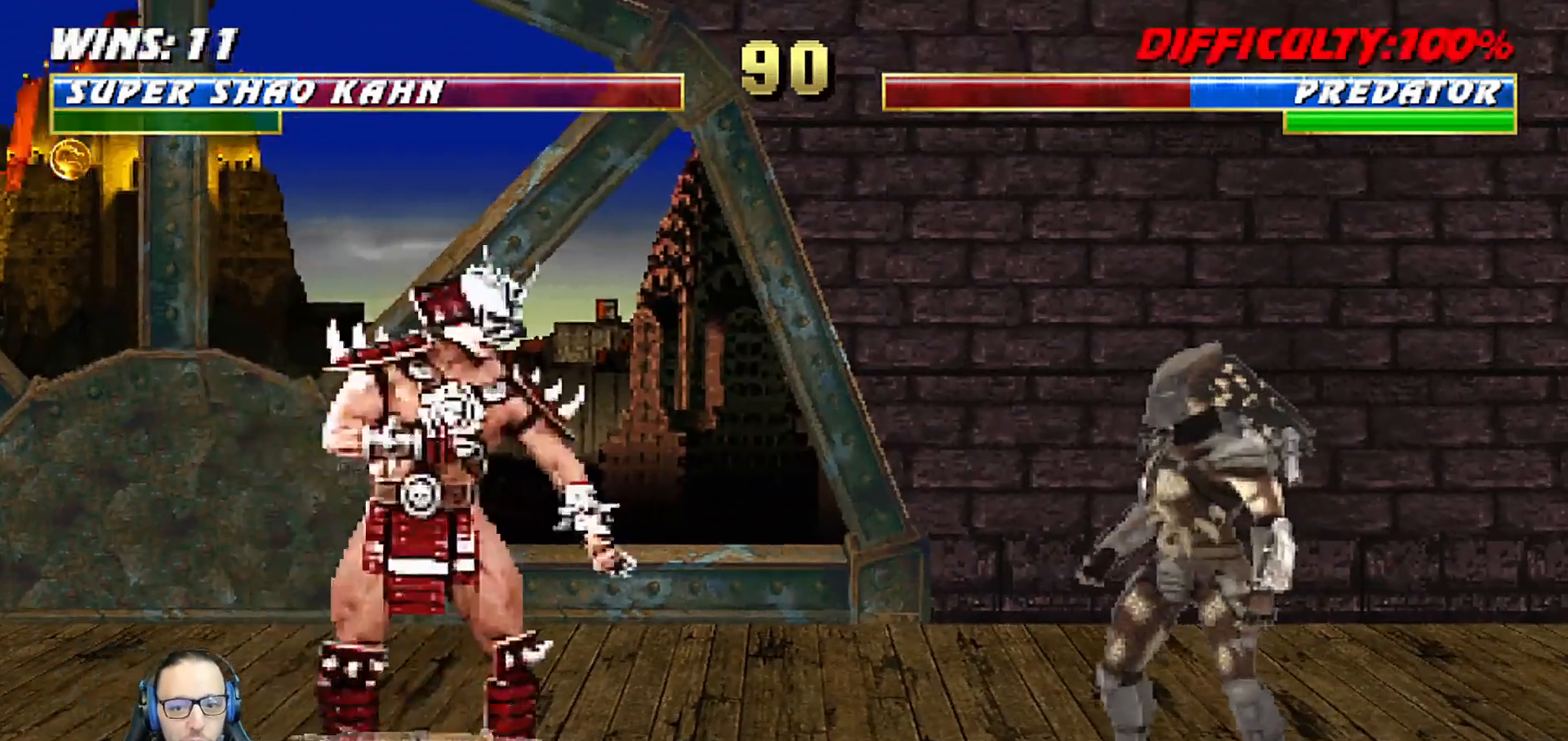
{"dt_ms": 500, "buttons": [], "left_stick": "center", "right_stick": "center", "events": [[83, "CROSS", "up"], [150, "CROSS", "down"], [167, "DPAD_RIGHT", "up"], [283, "CROSS", "up"]]}
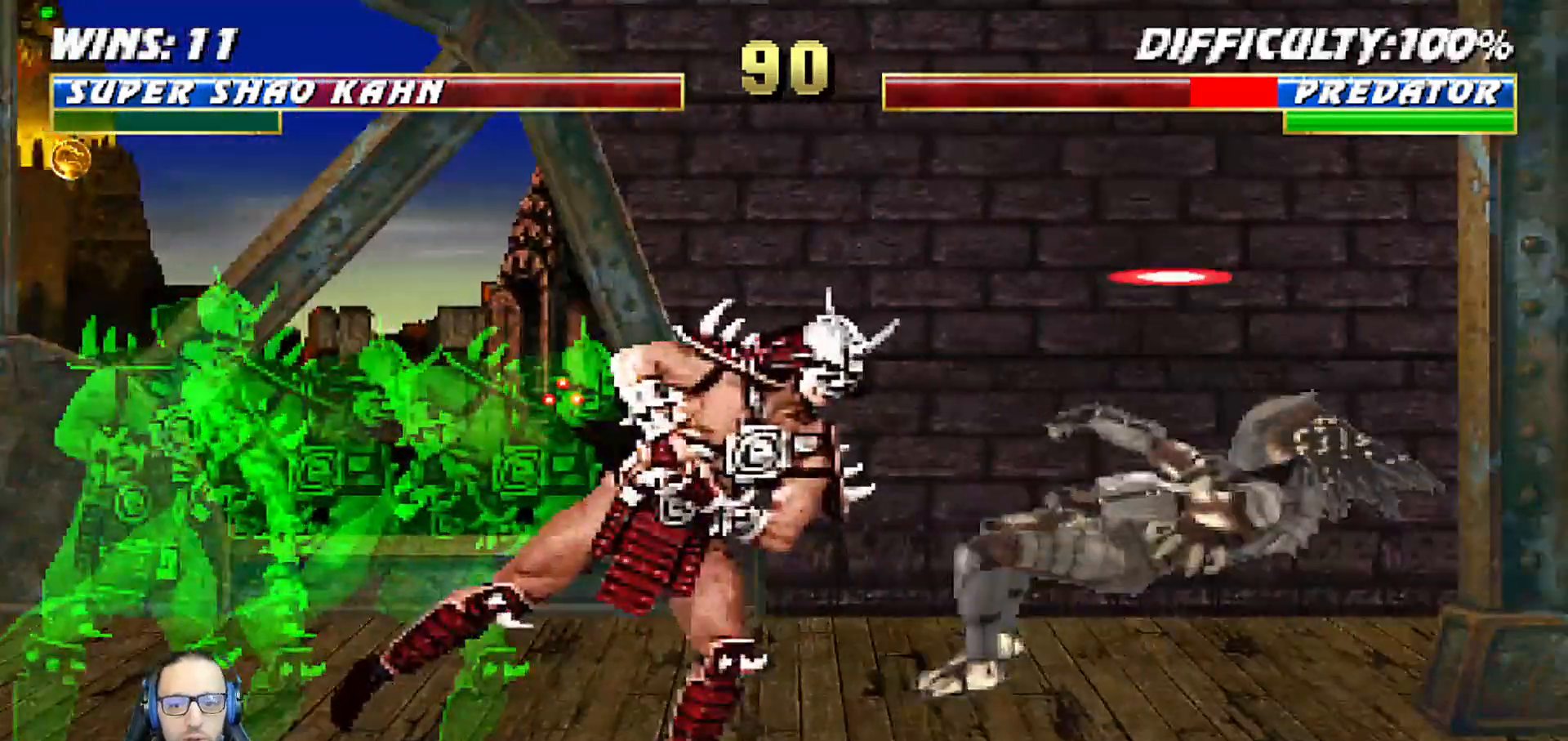
{"dt_ms": 500, "buttons": ["SQUARE", "DPAD_RIGHT"], "left_stick": "center", "right_stick": "center", "events": [[50, "DPAD_RIGHT", "down"], [150, "DPAD_RIGHT", "up"], [217, "DPAD_RIGHT", "down"], [317, "DPAD_RIGHT", "up"], [383, "DPAD_RIGHT", "down"], [483, "SQUARE", "down"]]}
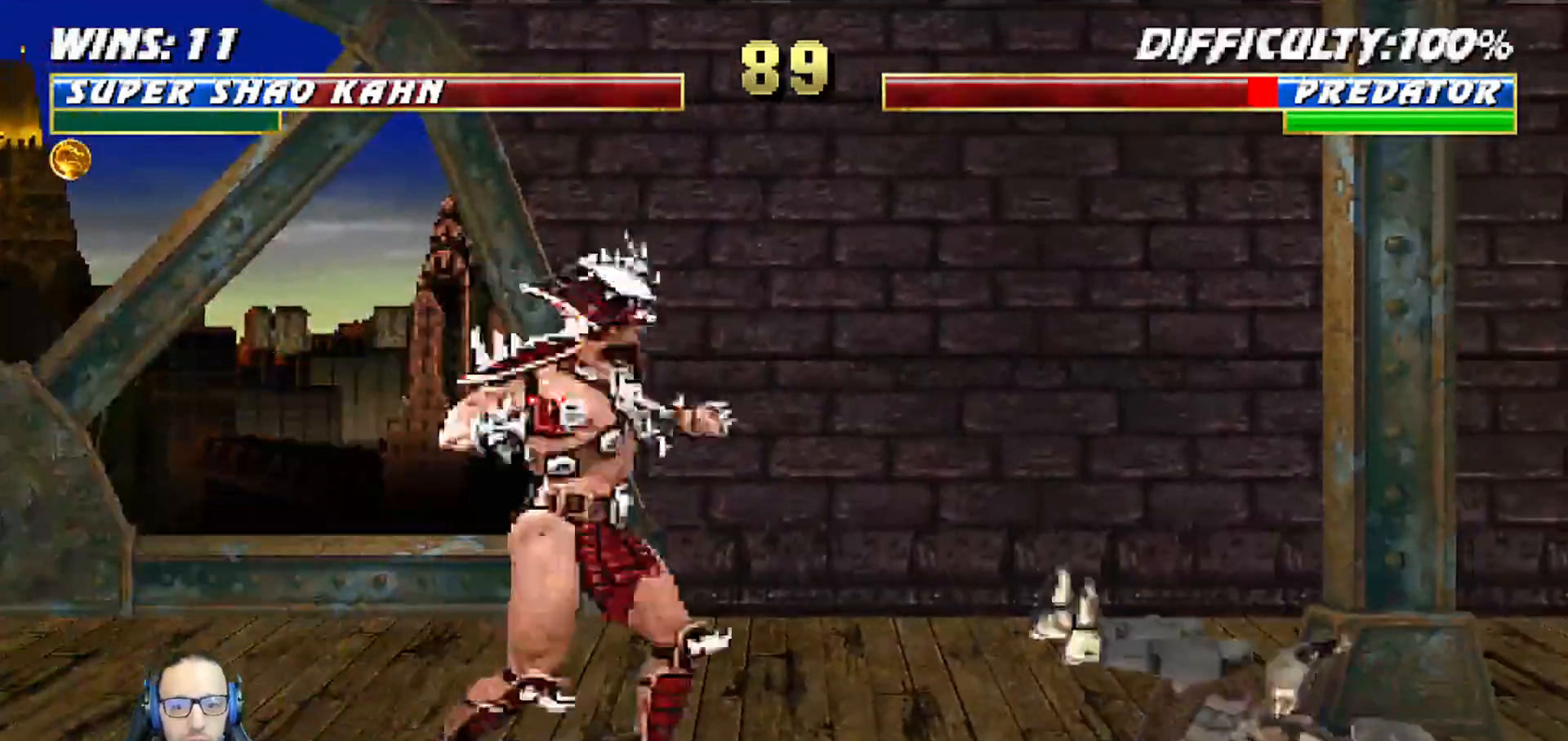
{"dt_ms": 500, "buttons": ["SQUARE", "DPAD_RIGHT"], "left_stick": "center", "right_stick": "center", "events": [[117, "SQUARE", "up"], [150, "DPAD_RIGHT", "up"], [233, "DPAD_RIGHT", "down"], [317, "DPAD_RIGHT", "up"], [400, "DPAD_RIGHT", "down"], [450, "SQUARE", "down"]]}
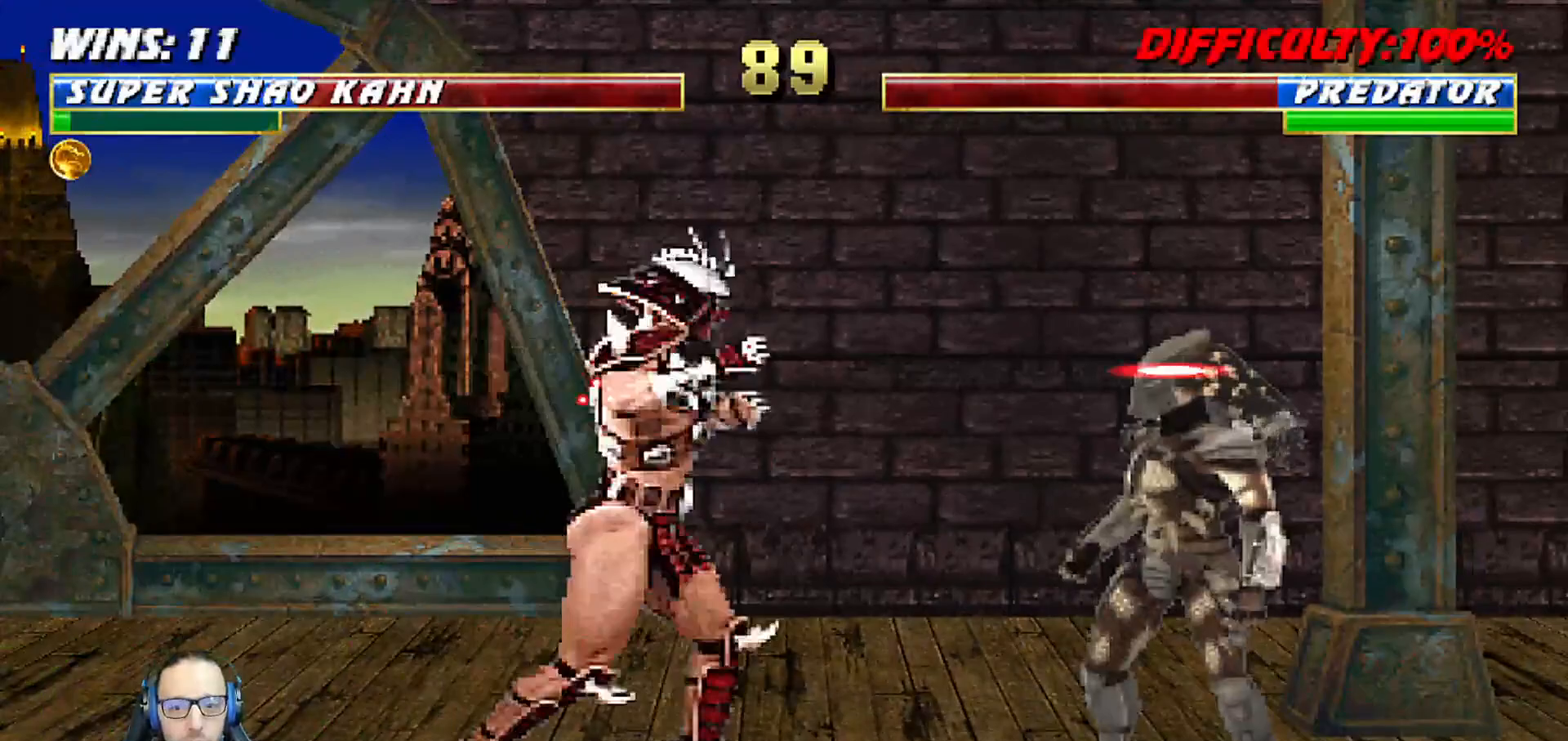
{"dt_ms": 500, "buttons": ["R1"], "left_stick": "center", "right_stick": "center", "events": [[83, "DPAD_RIGHT", "up"], [100, "SQUARE", "up"], [367, "DPAD_RIGHT", "down"], [383, "R1", "down"], [433, "DPAD_RIGHT", "up"]]}
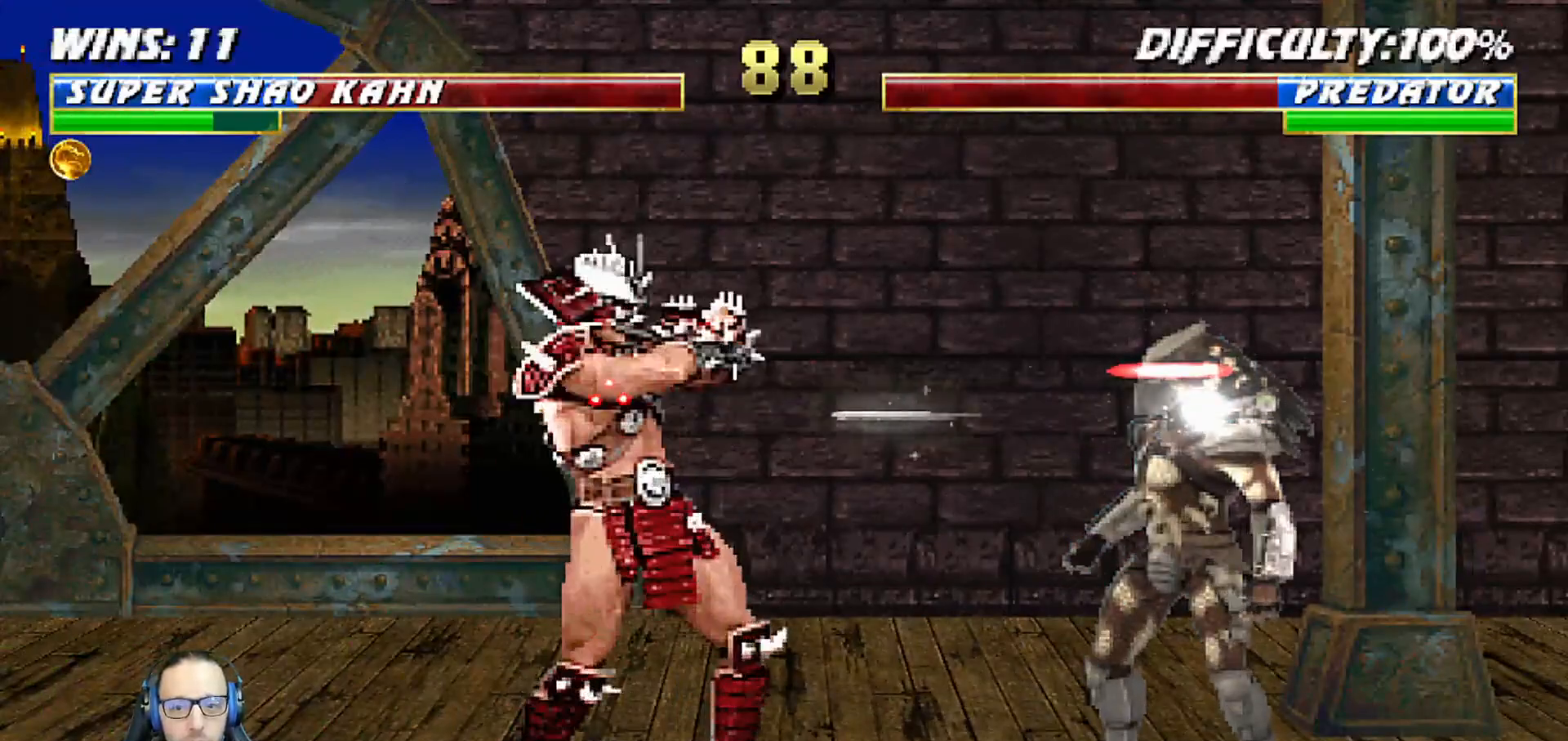
{"dt_ms": 500, "buttons": ["DPAD_RIGHT"], "left_stick": "center", "right_stick": "center", "events": [[150, "DPAD_RIGHT", "down"], [167, "R1", "up"], [233, "DPAD_RIGHT", "up"], [317, "DPAD_RIGHT", "down"], [400, "DPAD_RIGHT", "up"], [467, "DPAD_RIGHT", "down"]]}
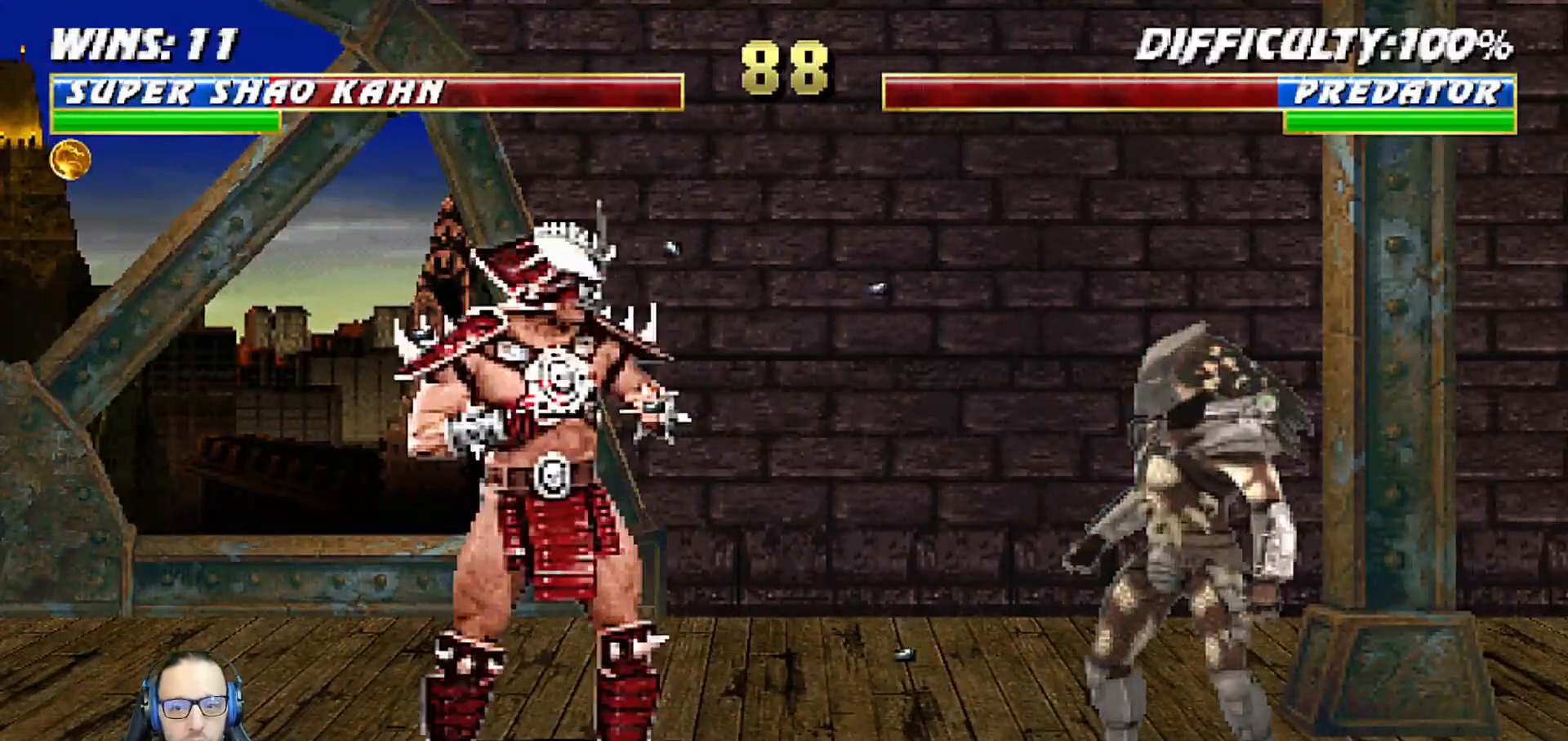
{"dt_ms": 500, "buttons": [], "left_stick": "center", "right_stick": "center", "events": [[67, "DPAD_RIGHT", "up"], [117, "CROSS", "down"], [117, "DPAD_RIGHT", "down"], [233, "CROSS", "up"], [300, "CROSS", "down"], [350, "DPAD_RIGHT", "up"], [450, "CROSS", "up"]]}
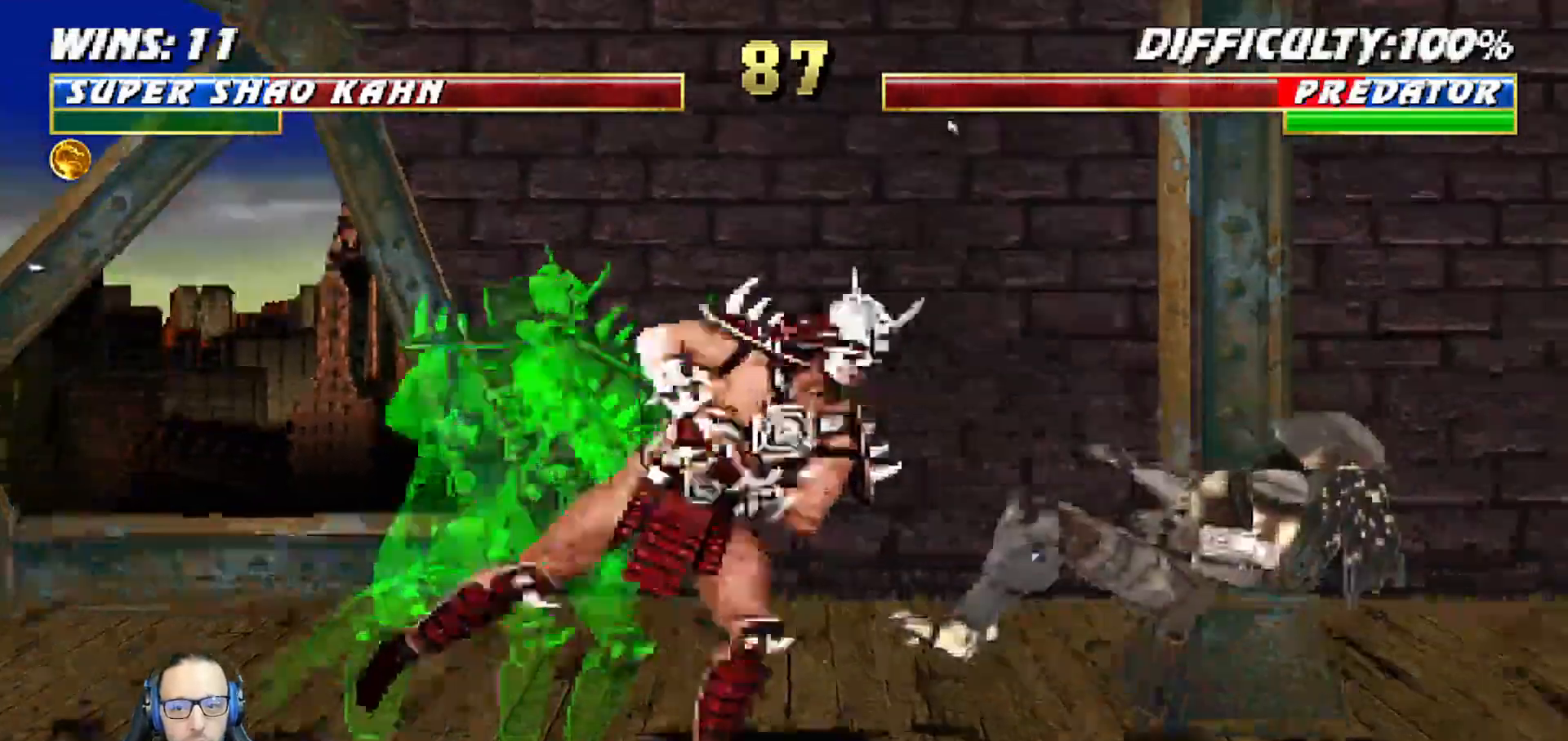
{"dt_ms": 500, "buttons": ["L1", "DPAD_UP", "DPAD_RIGHT"], "left_stick": "center", "right_stick": "center", "events": [[100, "DPAD_RIGHT", "down"], [267, "L1", "down"], [350, "DPAD_UP", "down"]]}
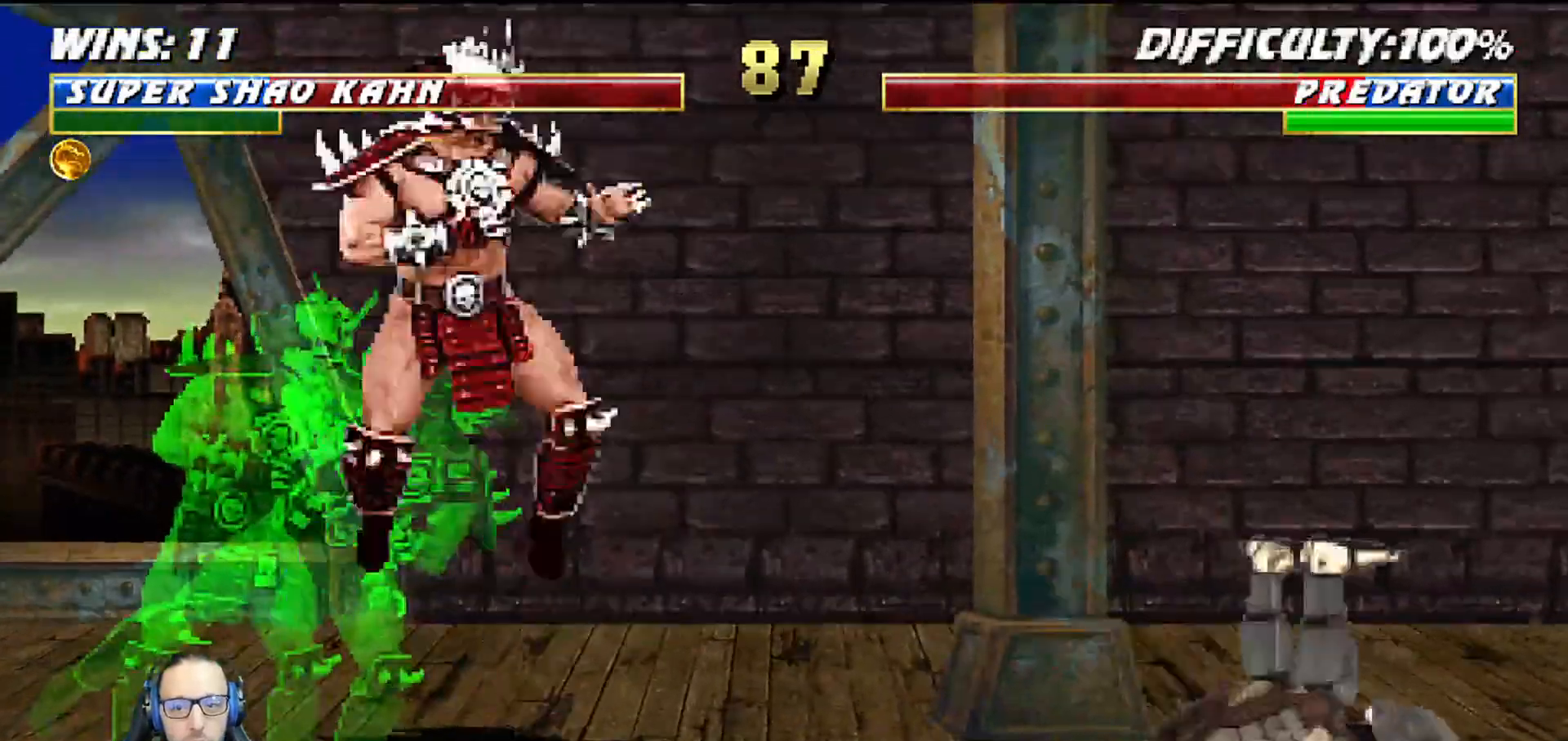
{"dt_ms": 1000, "buttons": ["CIRCLE", "L1", "DPAD_LEFT"], "left_stick": "center", "right_stick": "center"}
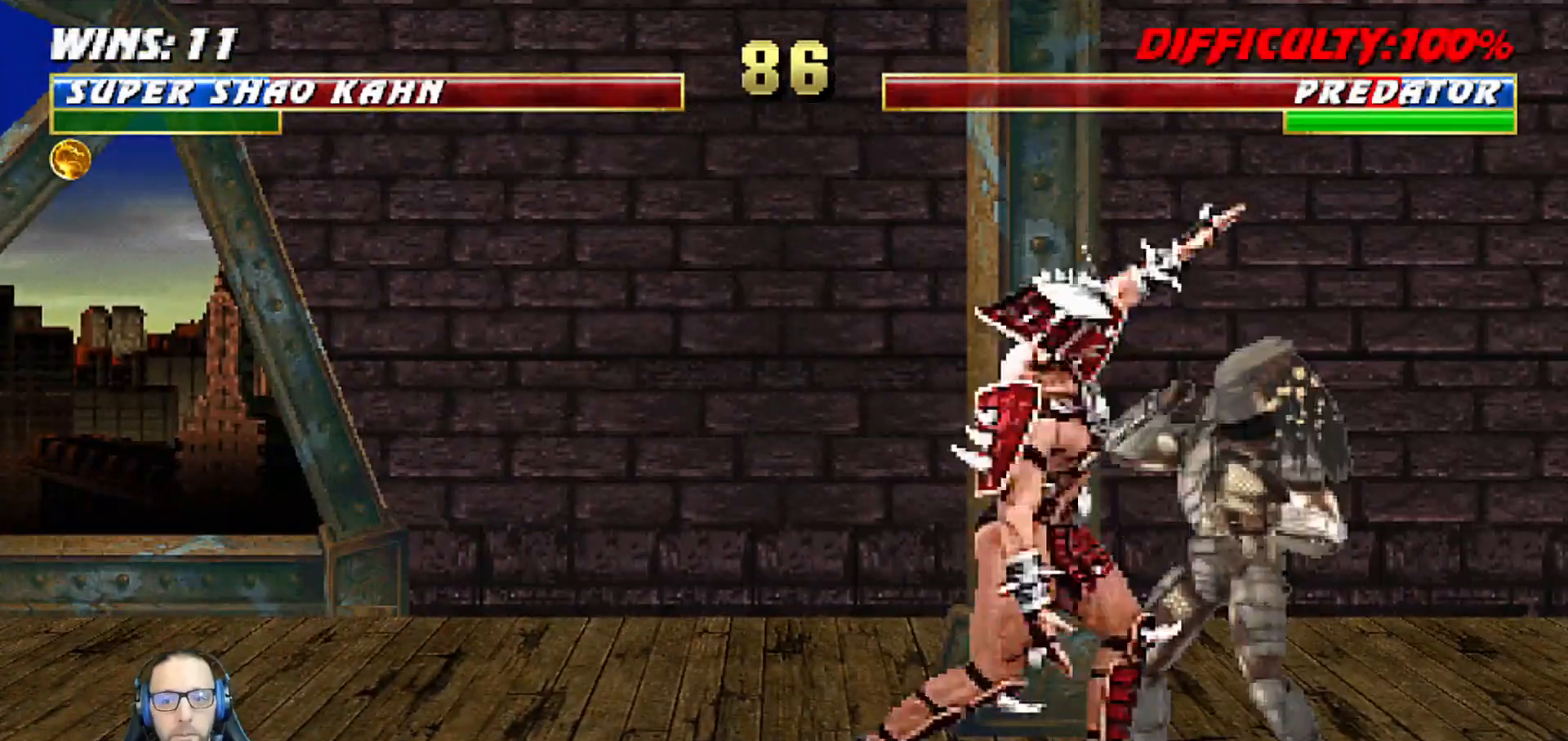
{"dt_ms": 500, "buttons": [], "left_stick": "center", "right_stick": "center", "events": [[17, "TRIANGLE", "down"], [33, "R1", "down"], [117, "TRIANGLE", "up"], [133, "CIRCLE", "up"], [150, "R1", "up"], [183, "CIRCLE", "down"], [200, "R1", "down"], [217, "TRIANGLE", "down"], [233, "DPAD_UP", "down"], [283, "TRIANGLE", "up"], [300, "CIRCLE", "up"], [300, "DPAD_LEFT", "up"], [317, "DPAD_UP", "up"], [317, "R1", "up"], [350, "CIRCLE", "down"], [367, "R1", "down"], [383, "L1", "up"], [383, "TRIANGLE", "down"], [417, "DPAD_RIGHT", "down"], [467, "TRIANGLE", "up"], [483, "CIRCLE", "up"], [483, "DPAD_RIGHT", "up"], [500, "R1", "up"]]}
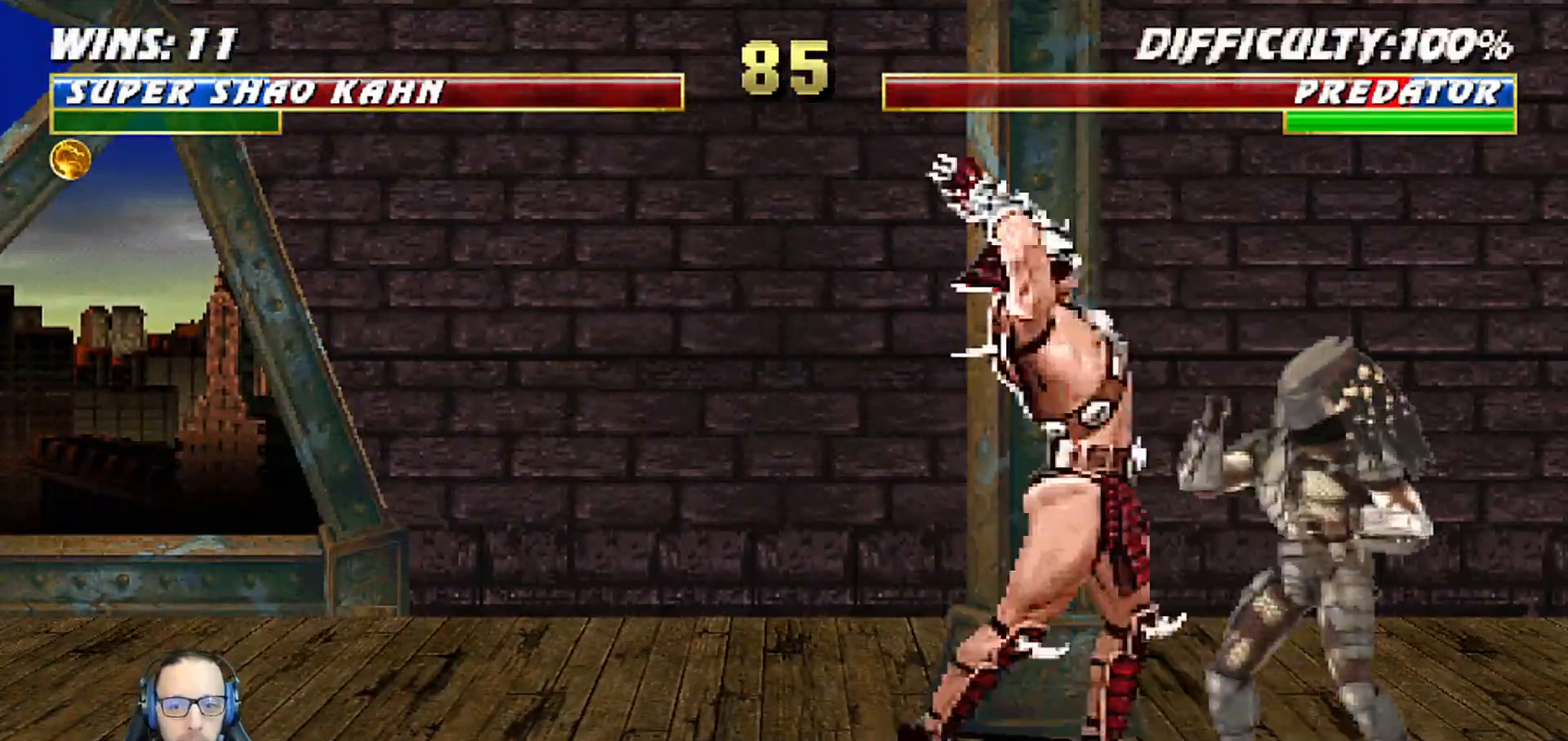
{"dt_ms": 500, "buttons": ["DPAD_RIGHT"], "left_stick": "center", "right_stick": "center", "events": [[67, "DPAD_RIGHT", "down"], [167, "DPAD_RIGHT", "up"], [250, "DPAD_RIGHT", "down"], [333, "DPAD_RIGHT", "up"], [383, "DPAD_RIGHT", "down"], [417, "TRIANGLE", "down"], [500, "TRIANGLE", "up"]]}
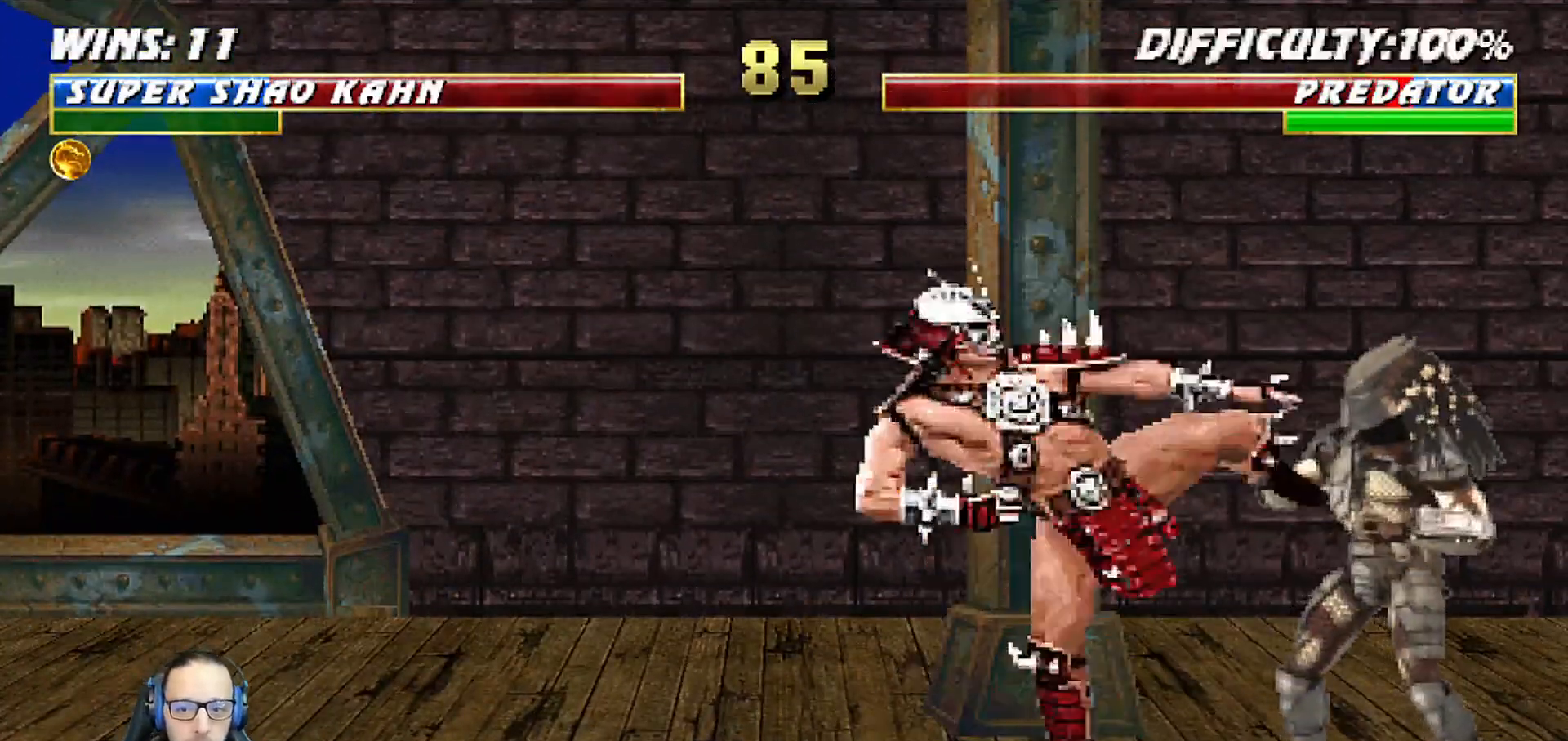
{"dt_ms": 500, "buttons": [], "left_stick": "center", "right_stick": "center", "events": [[50, "TRIANGLE", "down"], [100, "DPAD_RIGHT", "up"], [217, "TRIANGLE", "up"]]}
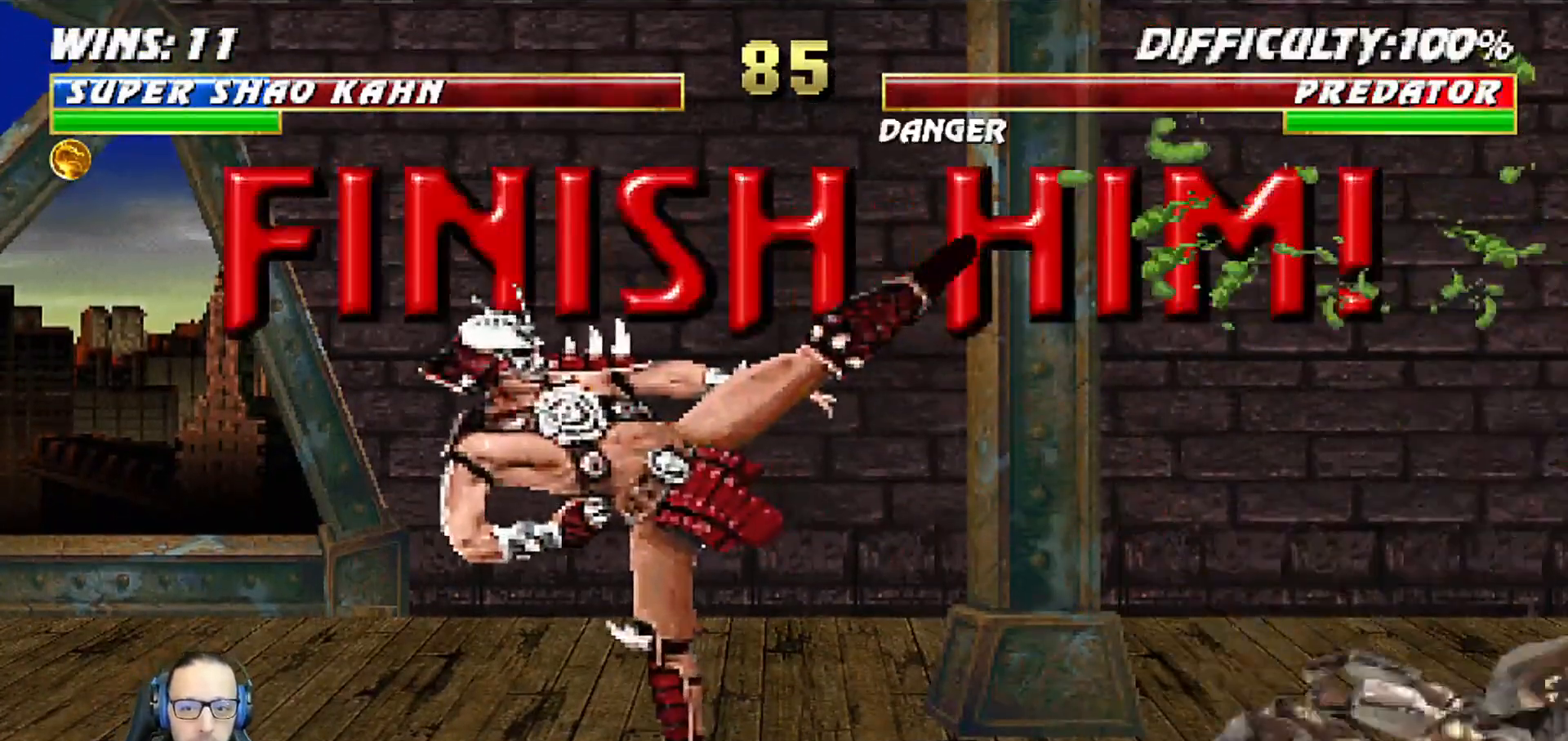
{"dt_ms": 500, "buttons": [], "left_stick": "center", "right_stick": "center", "events": []}
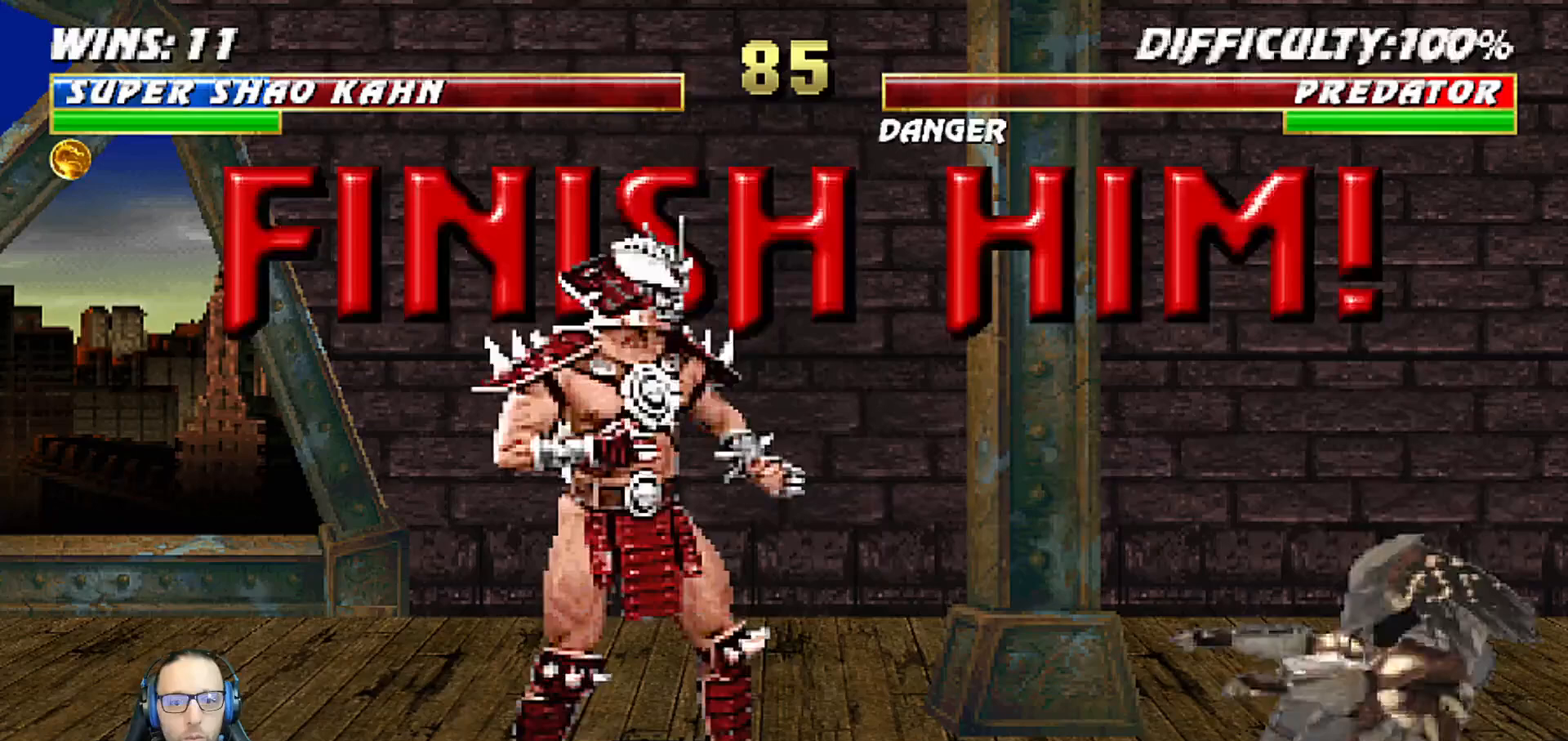
{"dt_ms": 500, "buttons": [], "left_stick": "center", "right_stick": "center", "events": [[283, "START", "down"], [433, "START", "up"]]}
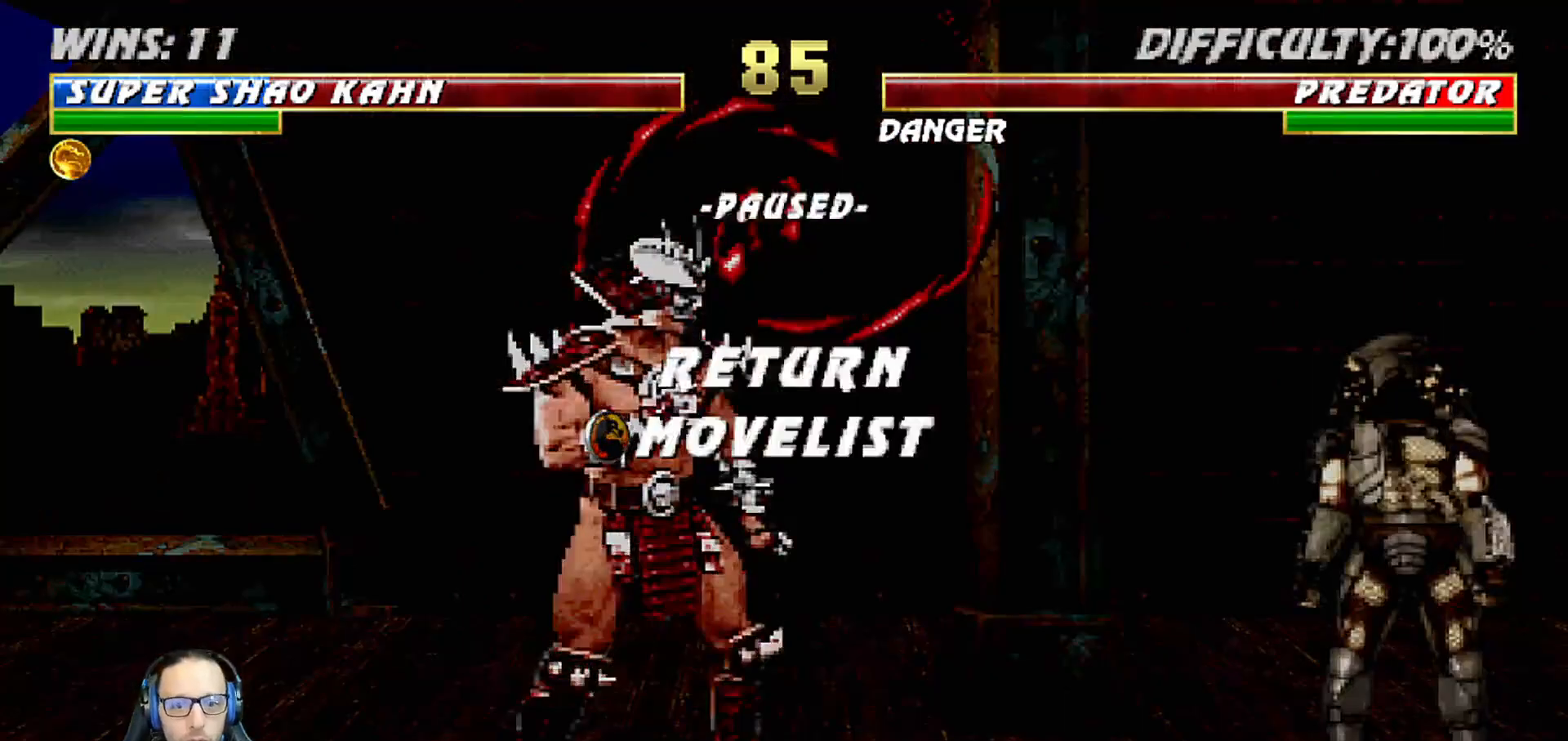
{"dt_ms": 500, "buttons": [], "left_stick": "center", "right_stick": "center", "events": [[83, "CROSS", "down"], [200, "CROSS", "up"], [283, "L1", "down"], [400, "L1", "up"]]}